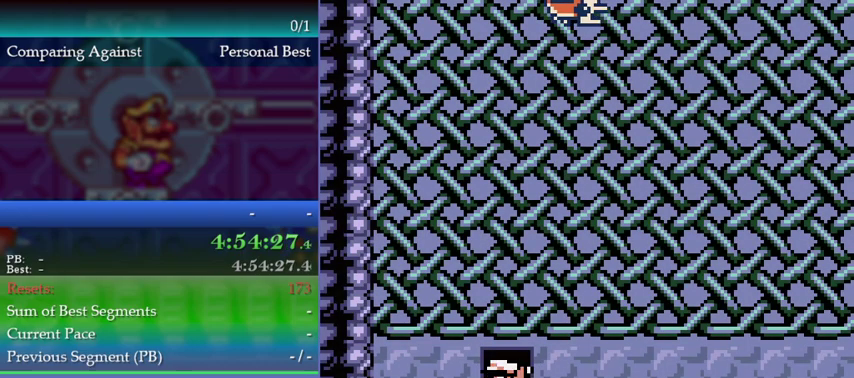
Gameplay with a controller (Nintendo layout); each line is a JSON object with the inputs held at the frame after it. "events" lists button and stick changes between this image and that frame as [ms after this image, input, new state], when the widget could be followed in between. This overlay highlights the sticks when they move; stick clicks (L3) are not distinguishable. Not read: L3 R3.
{"buttons": ["DPAD_RIGHT"], "left_stick": "right", "events": [[33, "DPAD_UP", "up"], [33, "left_stick", "center"], [100, "DPAD_UP", "down"], [100, "left_stick", "up"], [200, "DPAD_UP", "up"], [200, "left_stick", "center"], [267, "DPAD_UP", "down"], [267, "left_stick", "up"], [400, "DPAD_UP", "up"], [400, "left_stick", "center"], [500, "DPAD_RIGHT", "down"], [500, "left_stick", "right"]]}
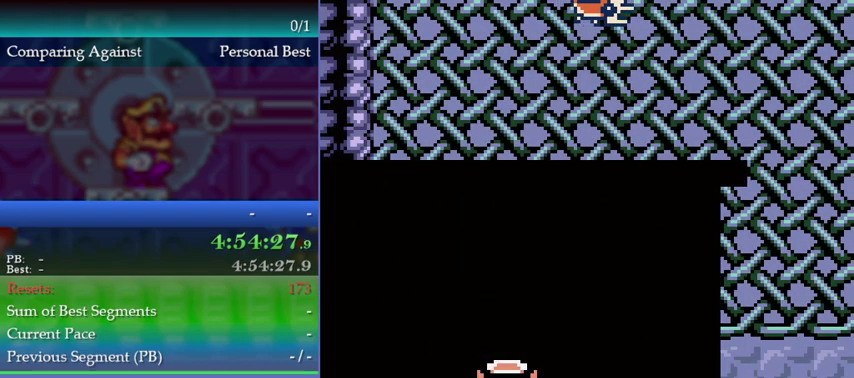
{"buttons": ["DPAD_RIGHT"], "left_stick": "right", "events": []}
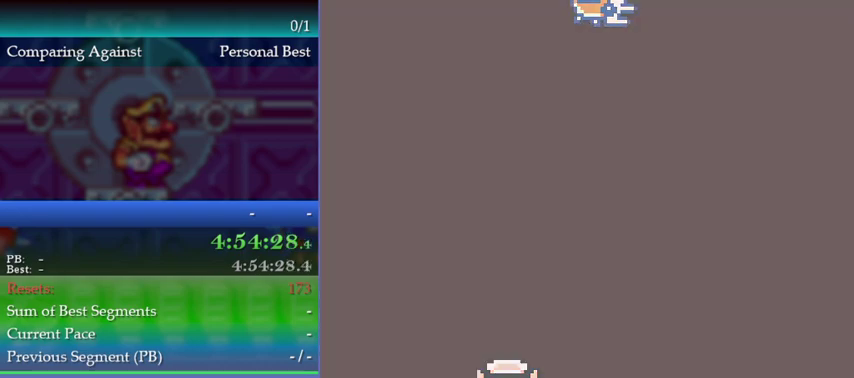
{"buttons": ["DPAD_RIGHT"], "left_stick": "right", "events": []}
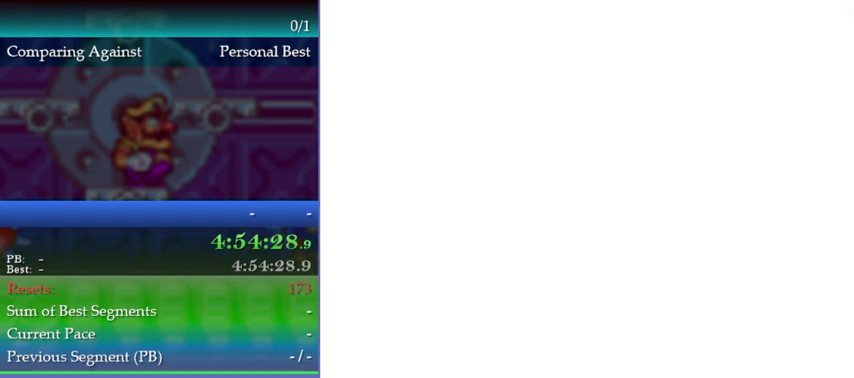
{"buttons": ["DPAD_RIGHT"], "left_stick": "right", "events": []}
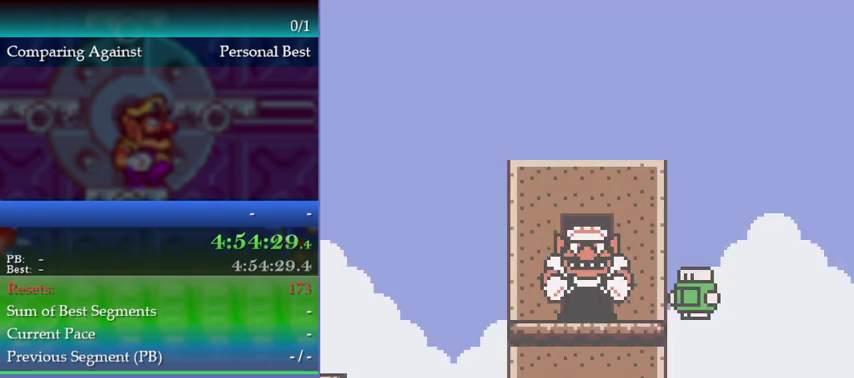
{"buttons": ["DPAD_RIGHT"], "left_stick": "right", "events": []}
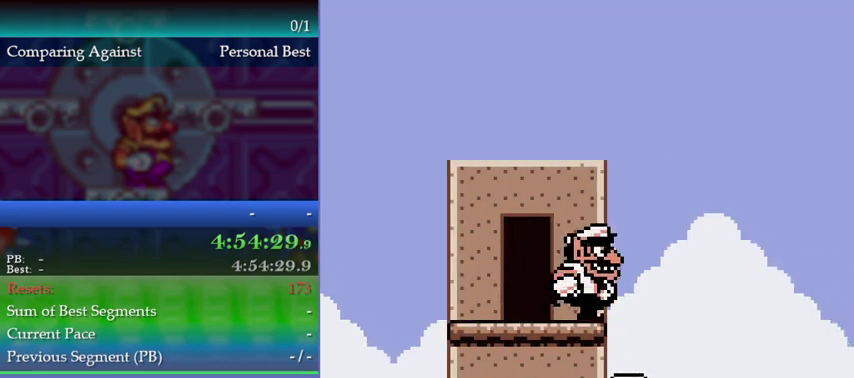
{"buttons": [], "left_stick": "center", "events": [[100, "A", "down"], [100, "B", "down"], [200, "B", "up"], [233, "A", "up"], [333, "DPAD_RIGHT", "up"], [333, "left_stick", "center"]]}
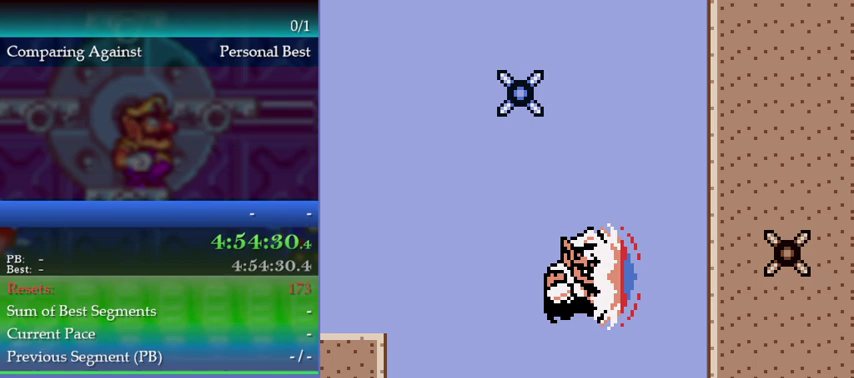
{"buttons": [], "left_stick": "center", "events": [[333, "DPAD_LEFT", "down"], [333, "left_stick", "left"], [400, "DPAD_LEFT", "up"], [400, "left_stick", "center"]]}